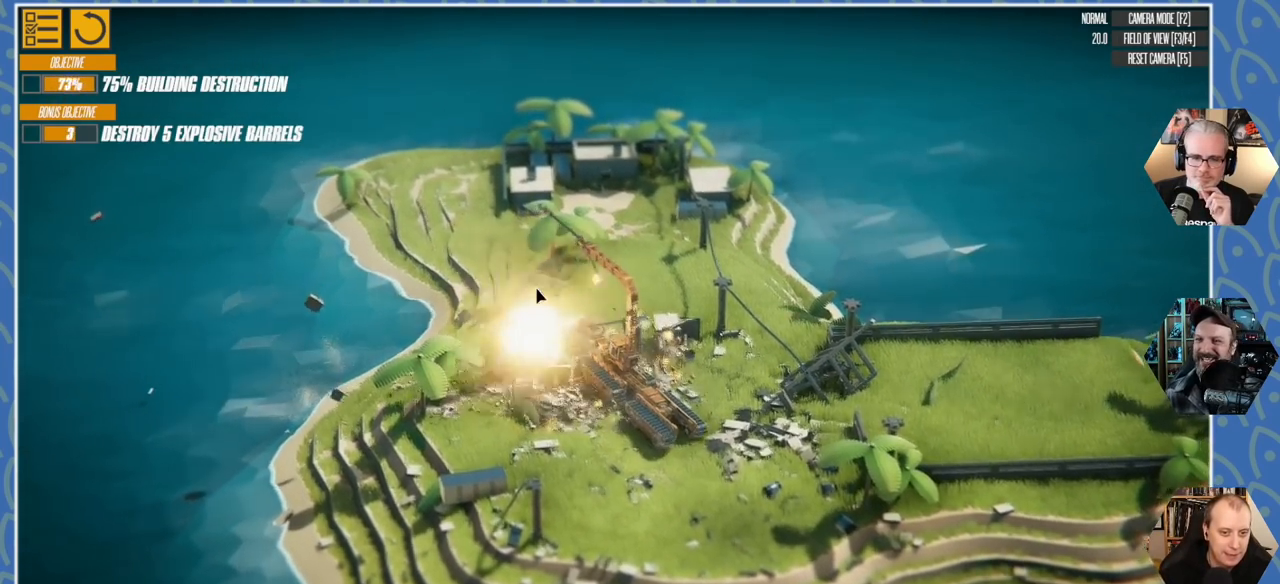
Gameplay with keyboard; each line is a JSON object with the keys held at the frame after it. "events" lists presses ("down") and releases ("up") of "a", "d", "e", "q", "s" and "w" between this image and that frame as [ms after this image, input, new state], when the widget could be followed in between. No other keys are recorded. Mouse input is not recorded.
{"keys": ["d", "s"], "events": []}
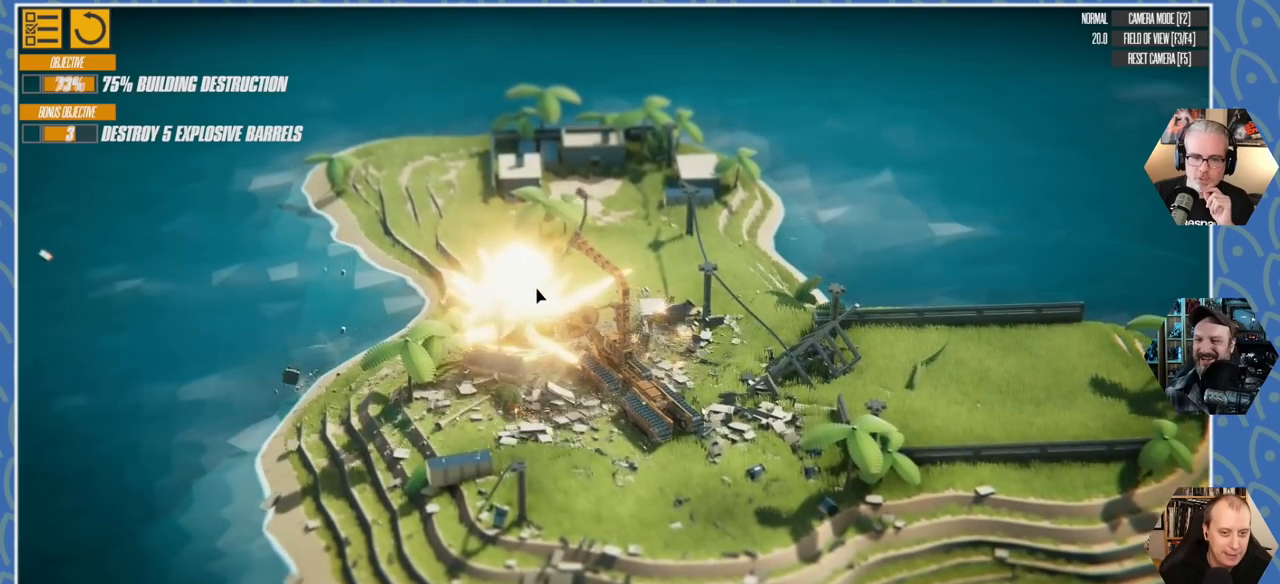
{"keys": ["w"], "events": [[16, "s", "up"], [216, "w", "down"], [266, "d", "up"]]}
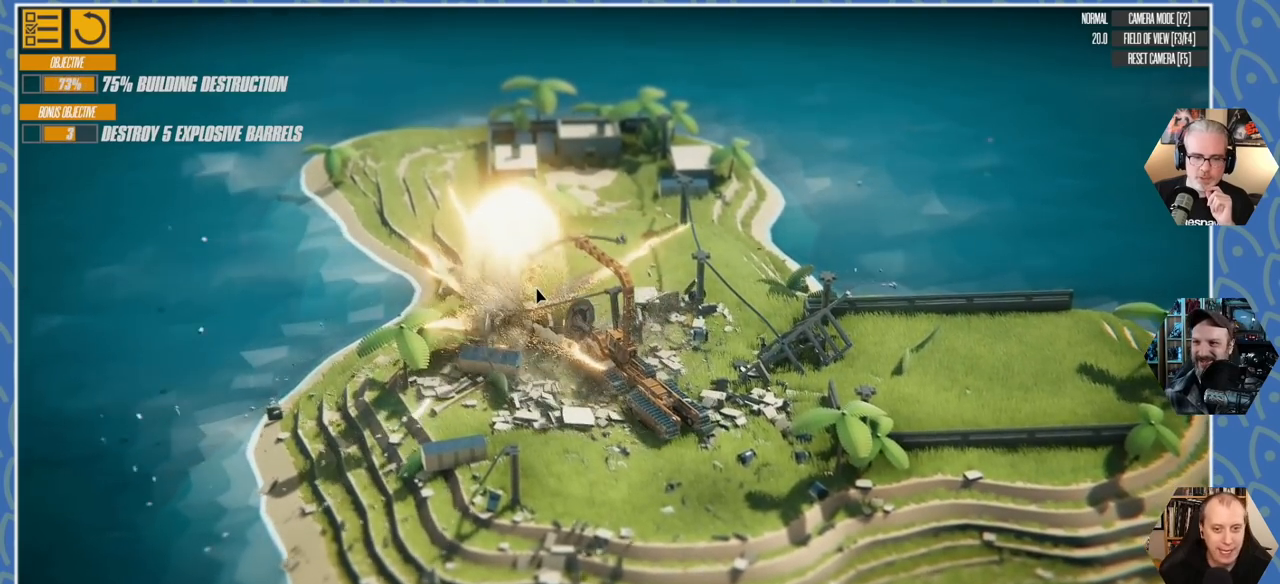
{"keys": ["d", "w"], "events": [[33, "d", "down"]]}
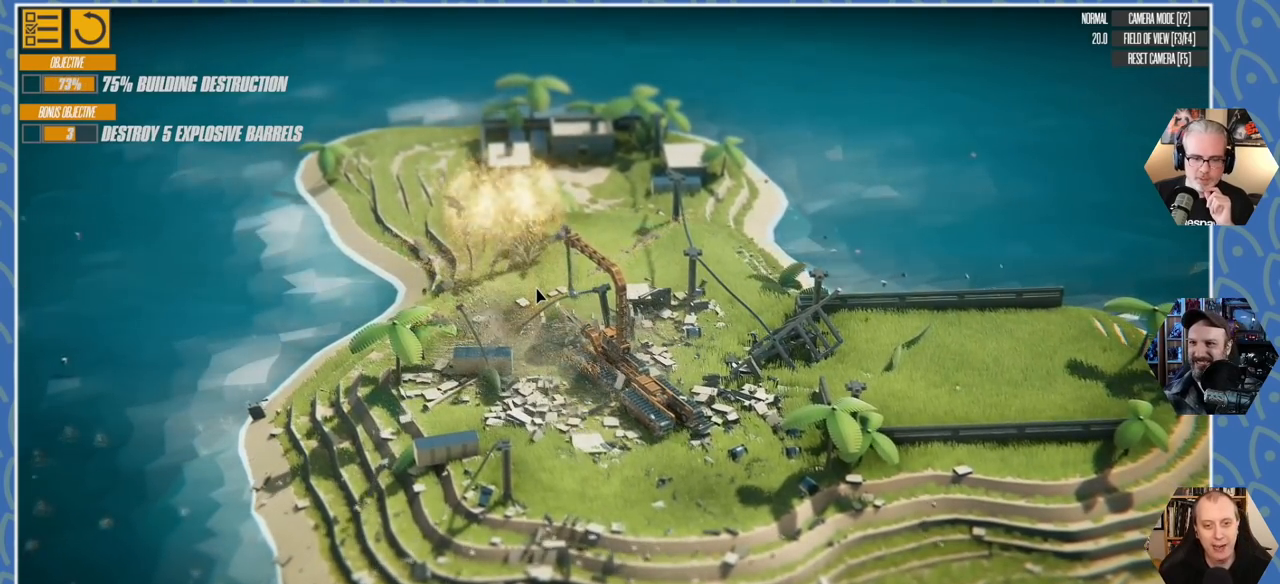
{"keys": ["d", "w"], "events": []}
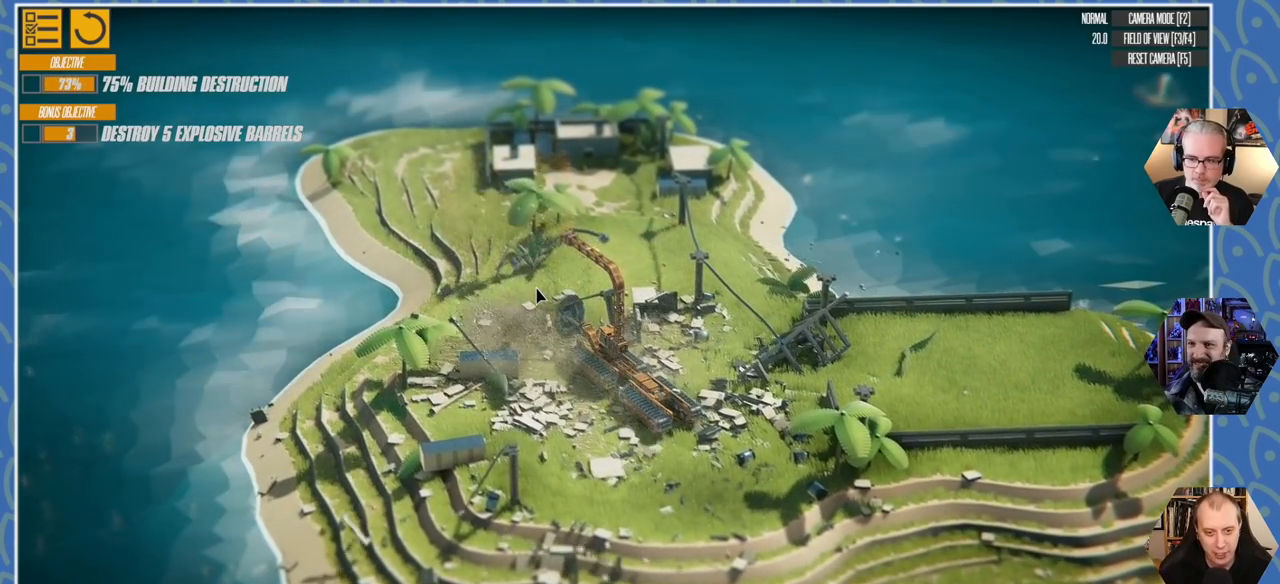
{"keys": ["d"], "events": [[300, "w", "up"]]}
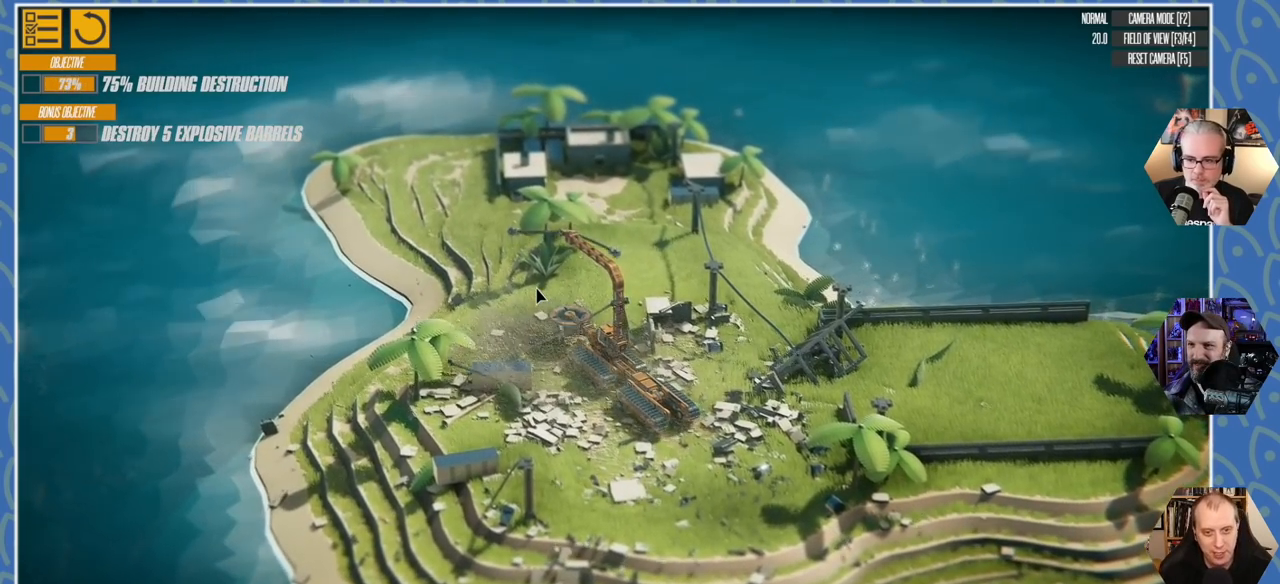
{"keys": ["d"], "events": []}
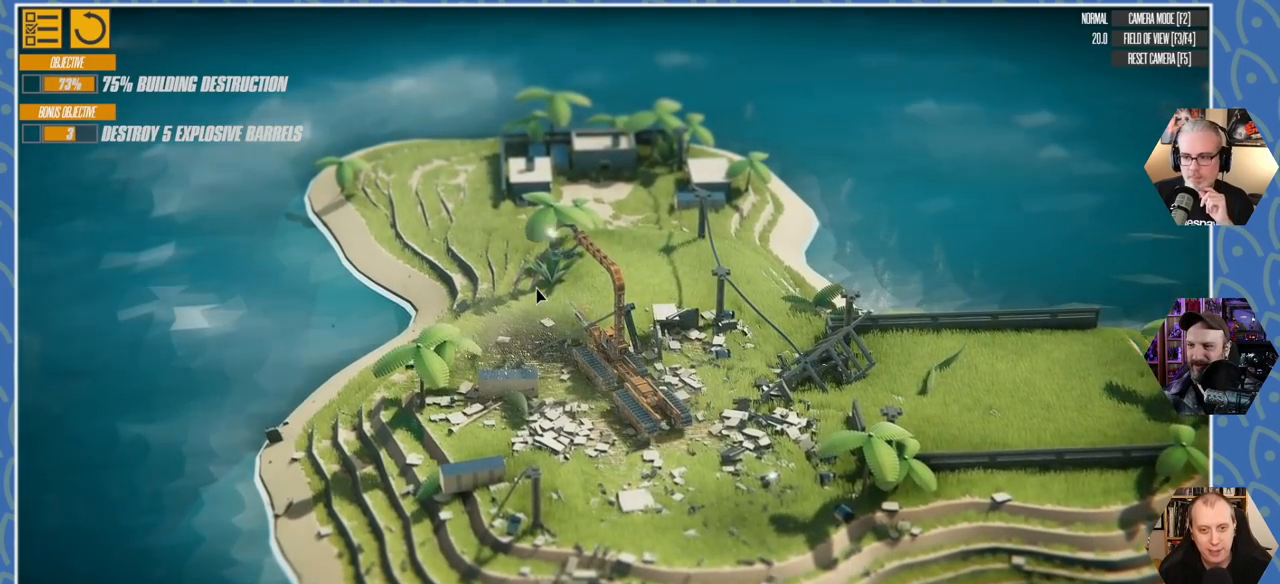
{"keys": ["d", "w"], "events": [[433, "w", "down"]]}
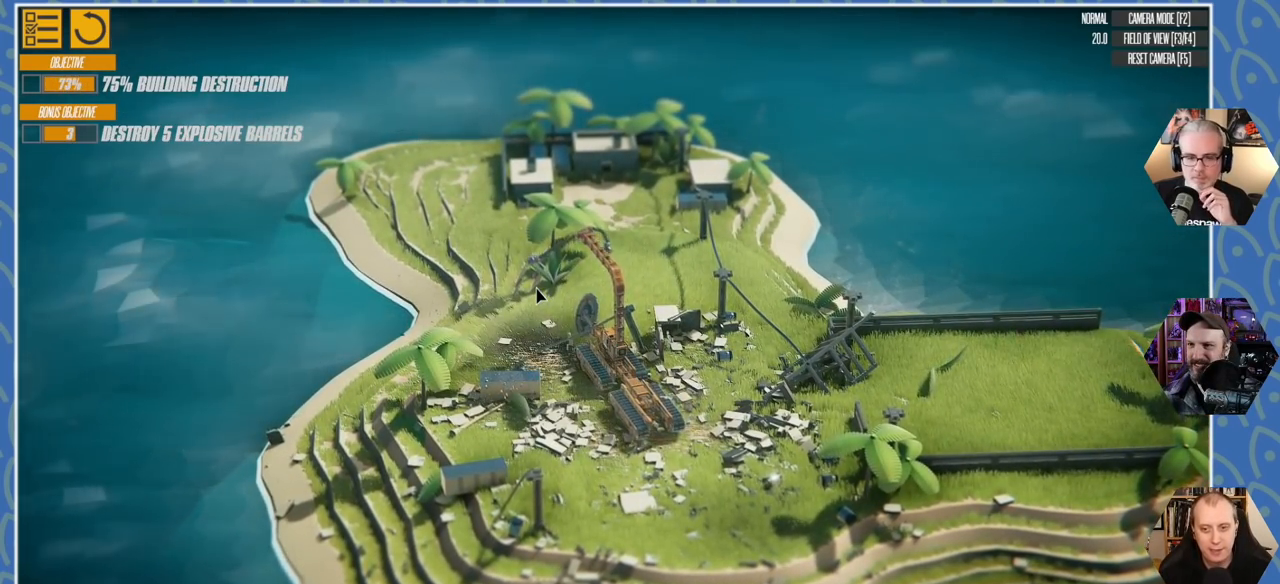
{"keys": ["d", "w"], "events": []}
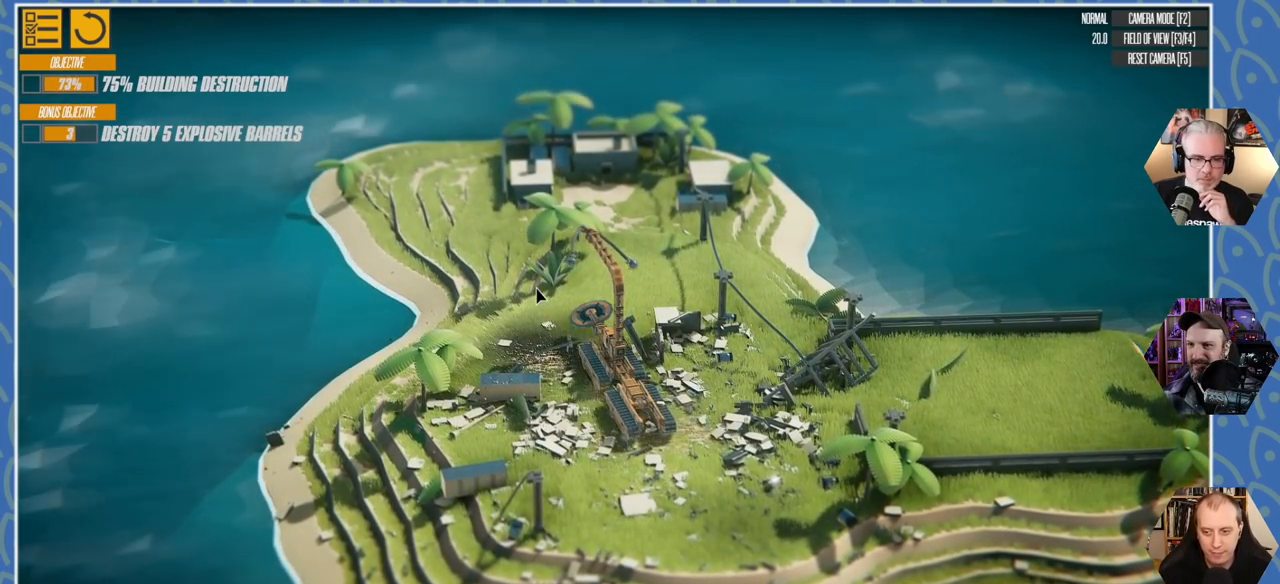
{"keys": ["w"], "events": [[150, "d", "up"]]}
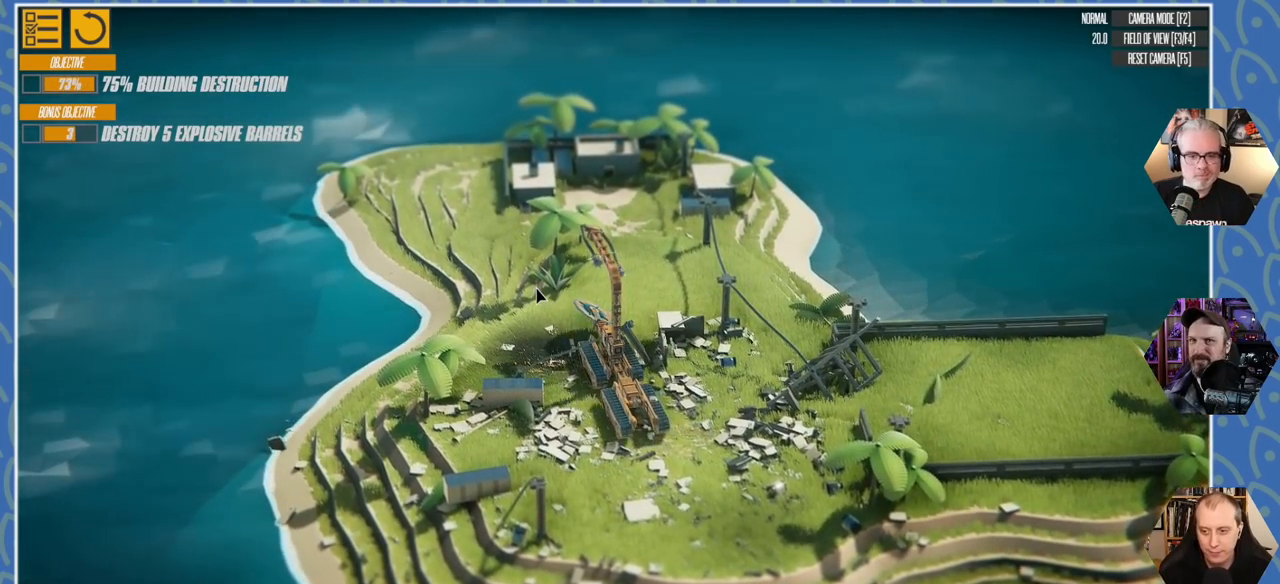
{"keys": ["d", "w"], "events": [[216, "d", "down"]]}
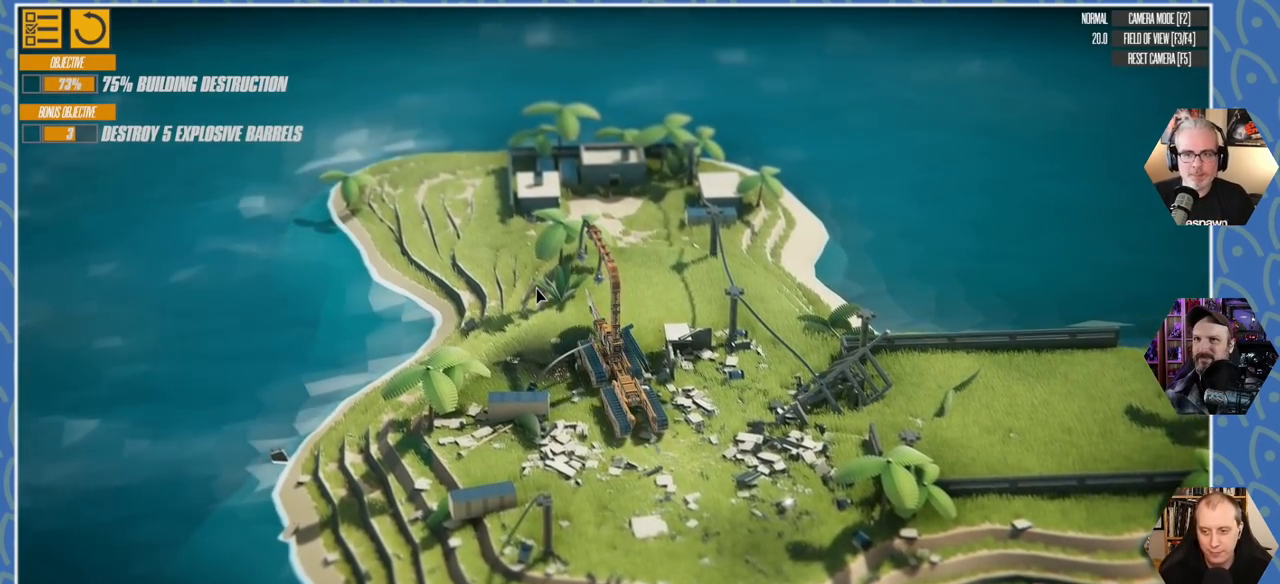
{"keys": ["d", "w"], "events": []}
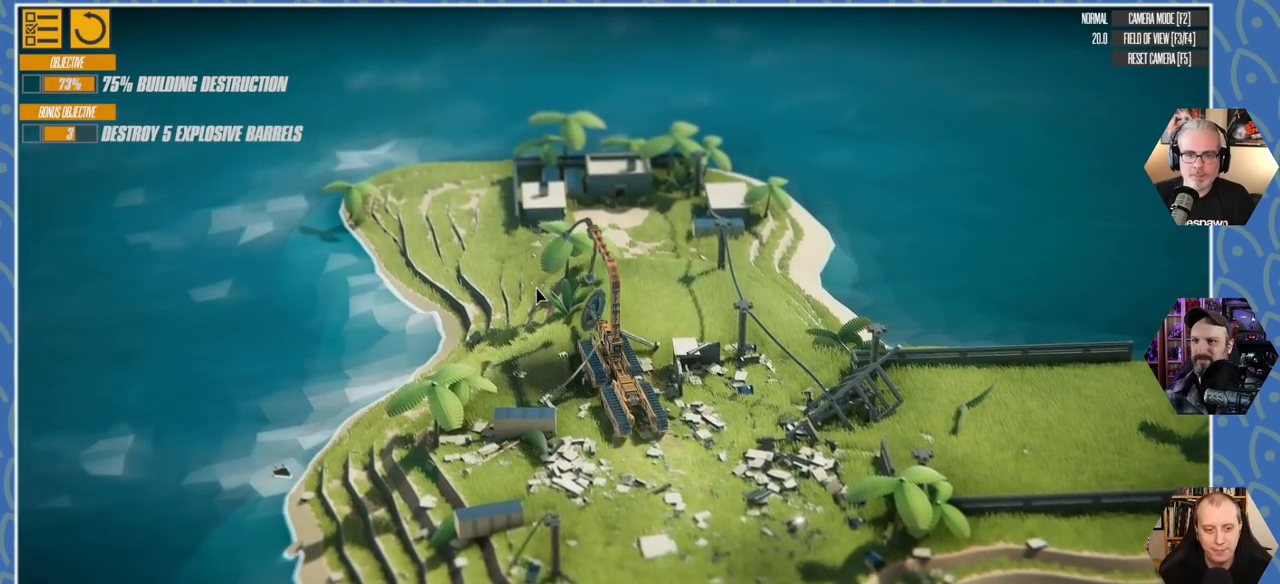
{"keys": ["d", "w"], "events": []}
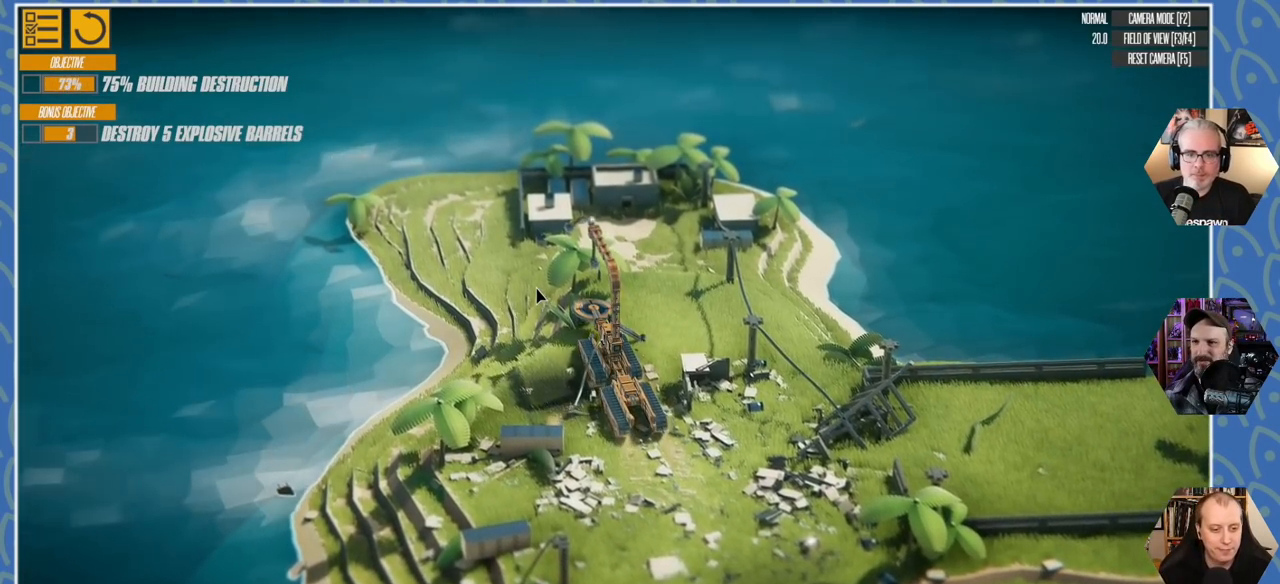
{"keys": ["d", "w"], "events": []}
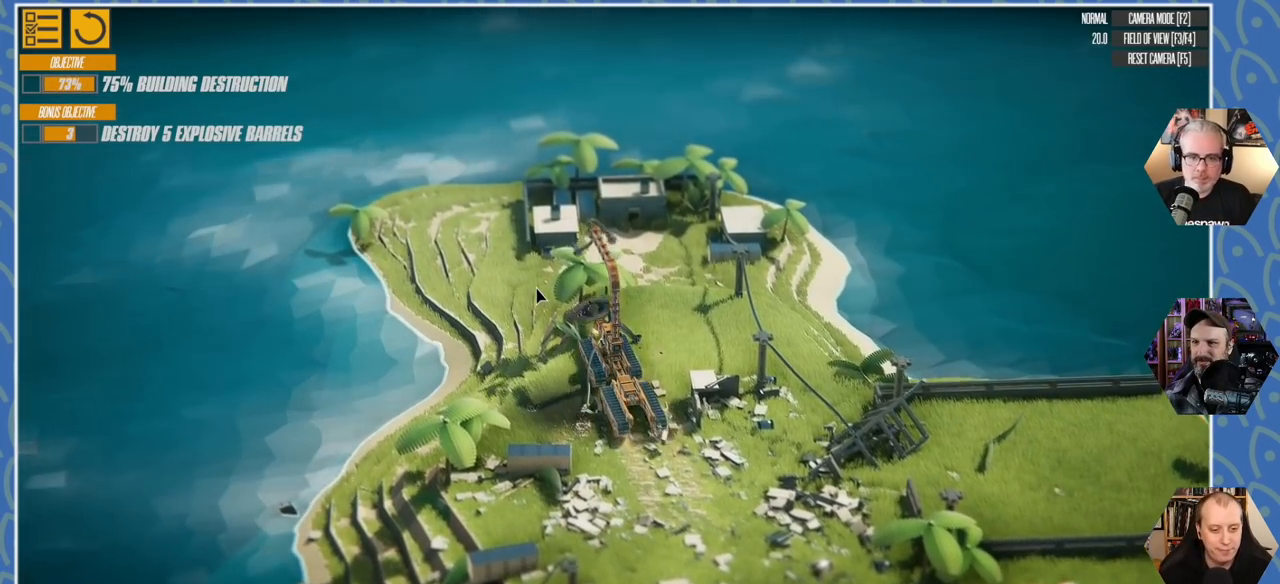
{"keys": ["d", "w"], "events": []}
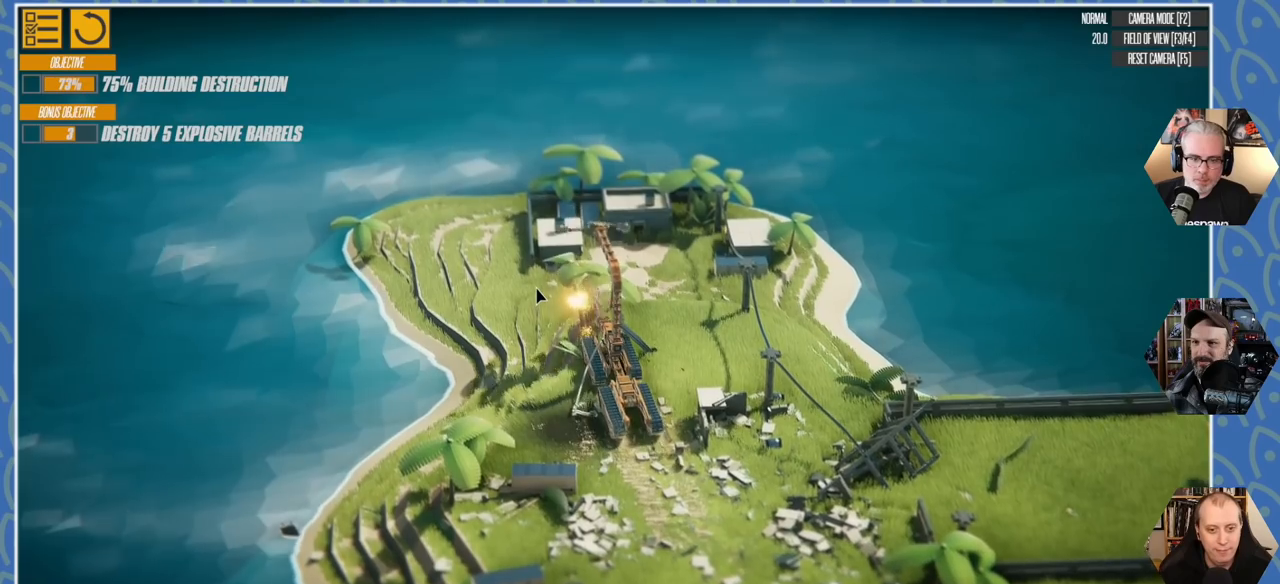
{"keys": ["d", "w"], "events": []}
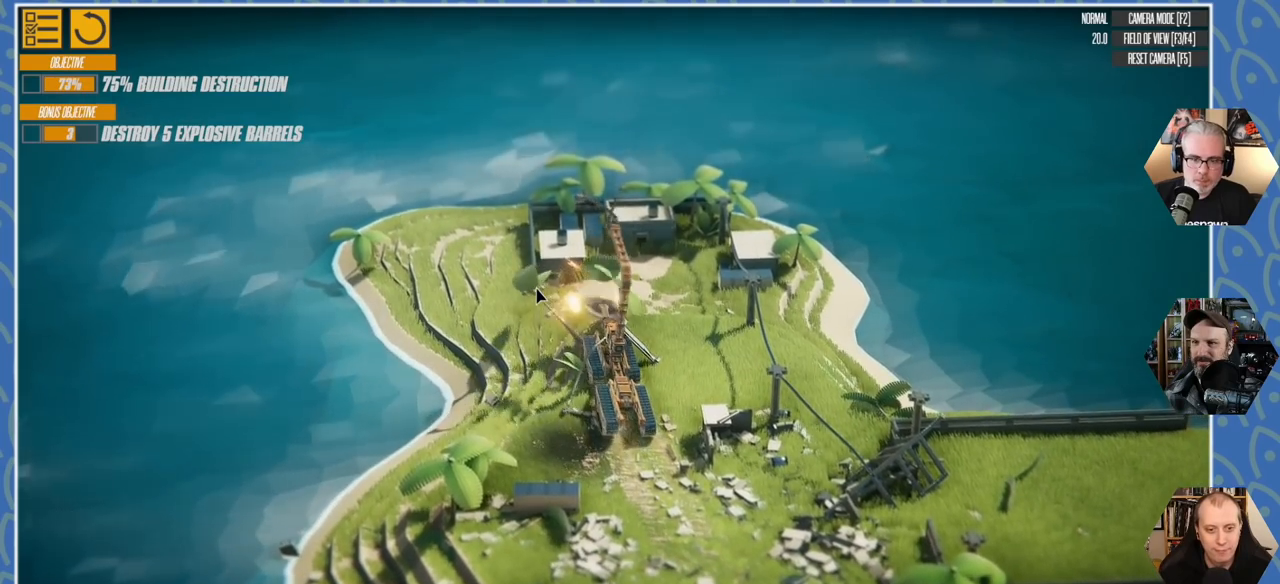
{"keys": ["w"], "events": [[300, "d", "up"]]}
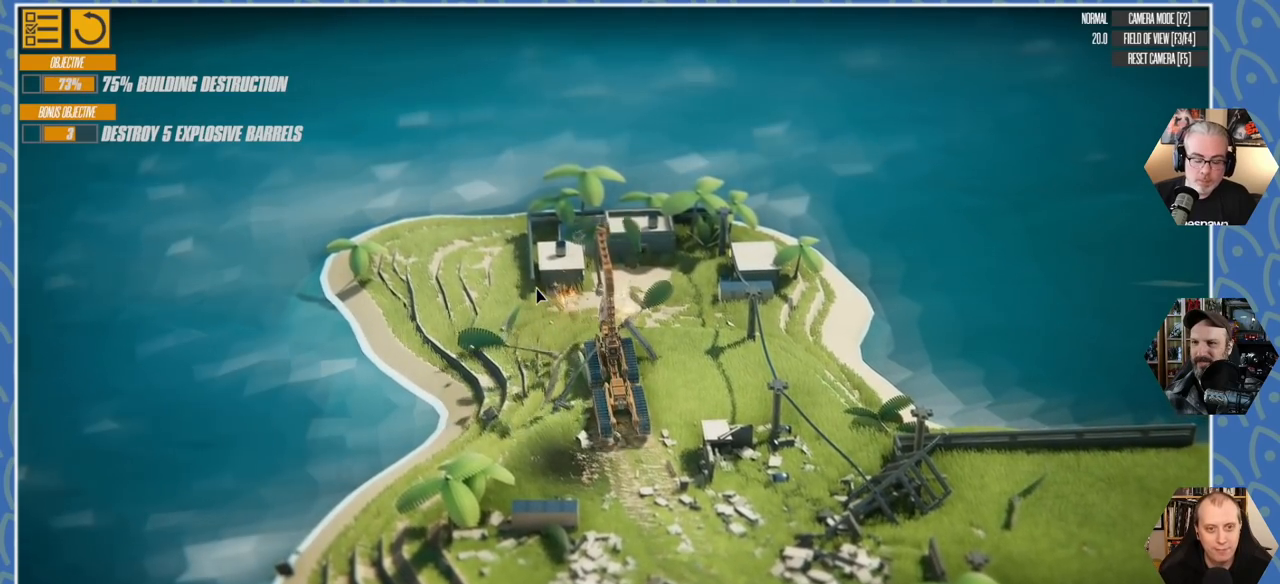
{"keys": ["w"], "events": []}
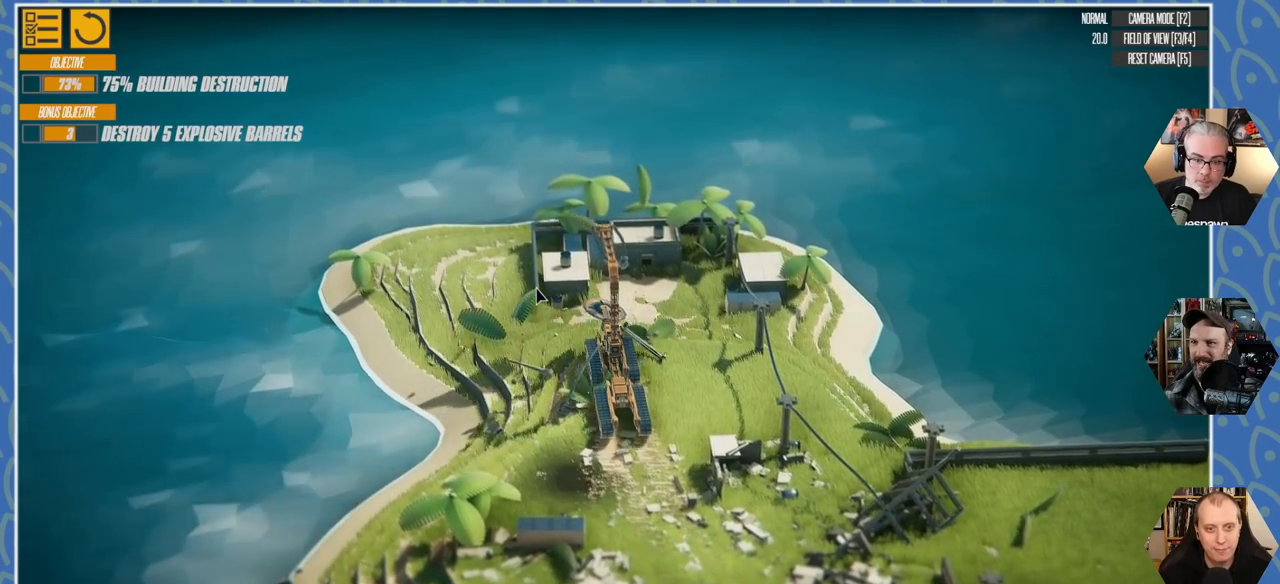
{"keys": ["w"], "events": []}
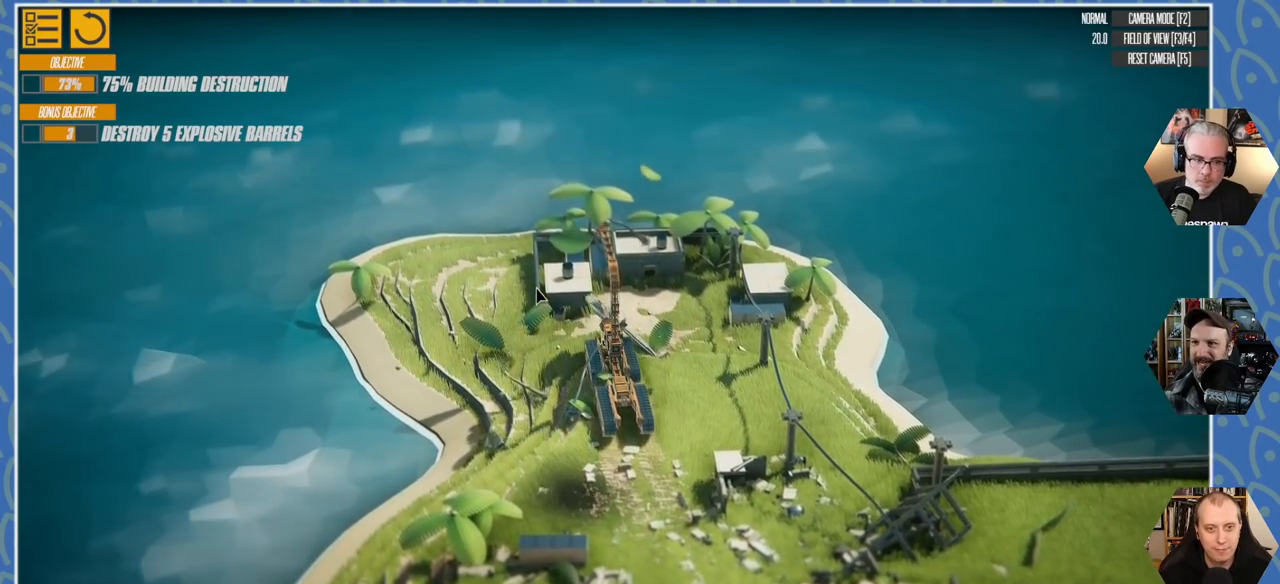
{"keys": ["w"], "events": []}
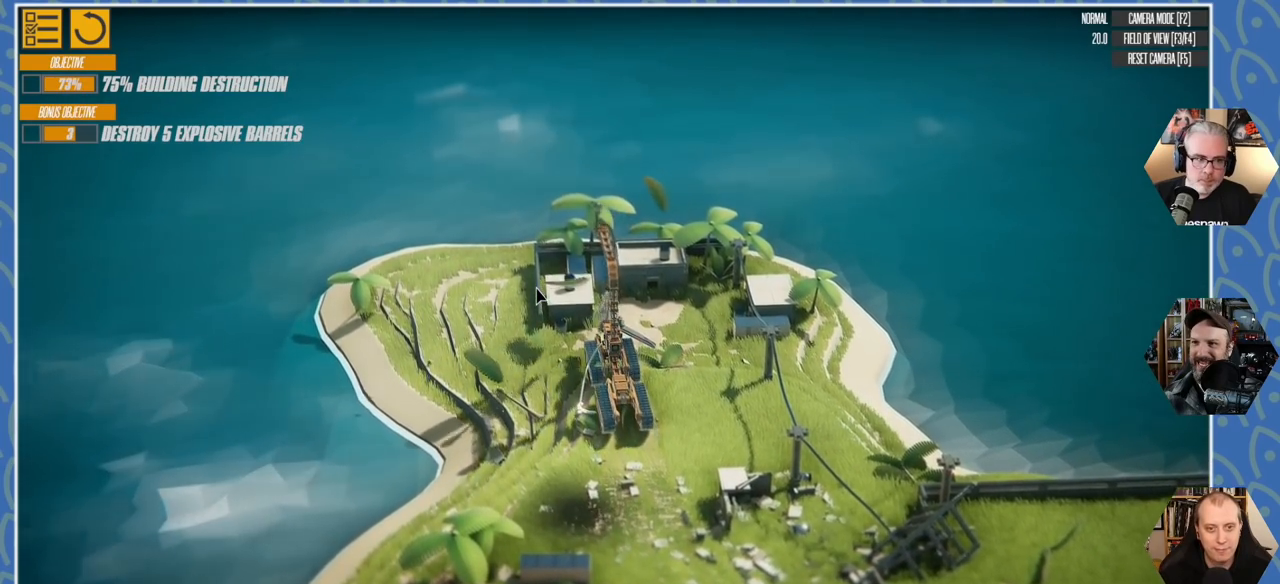
{"keys": ["w"], "events": []}
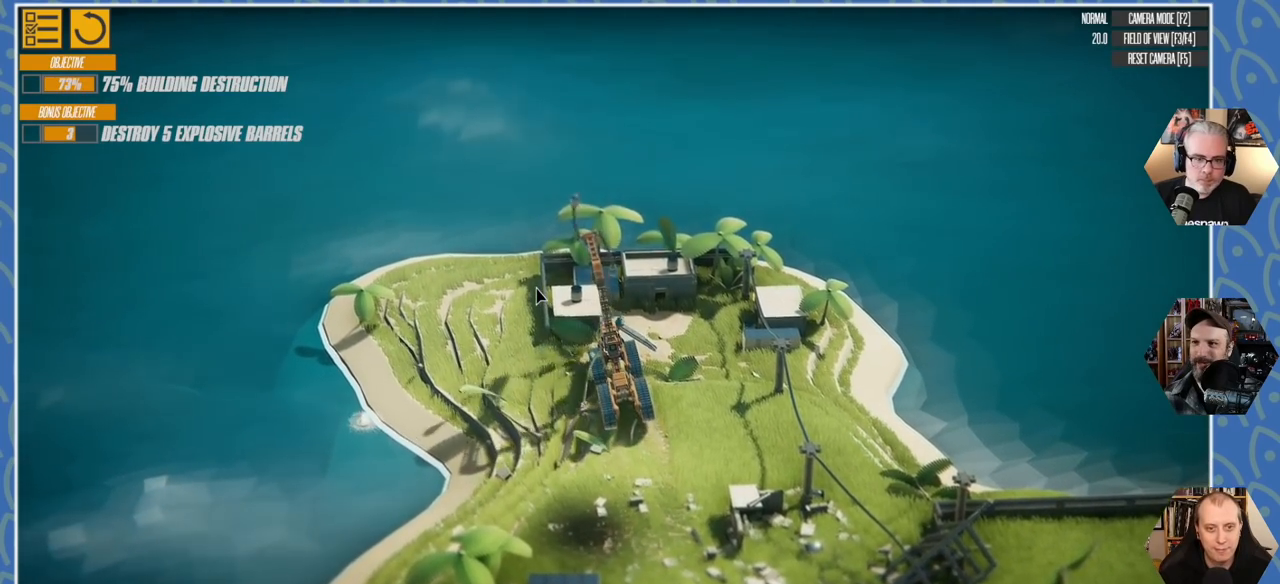
{"keys": ["w"], "events": []}
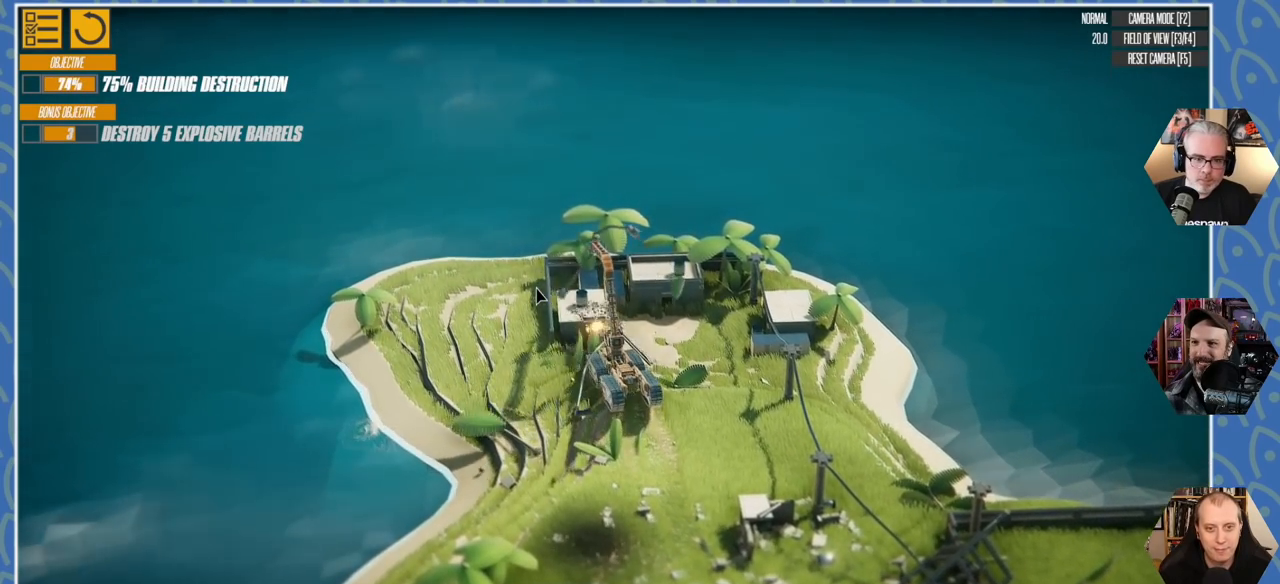
{"keys": ["d", "w"], "events": [[483, "d", "down"]]}
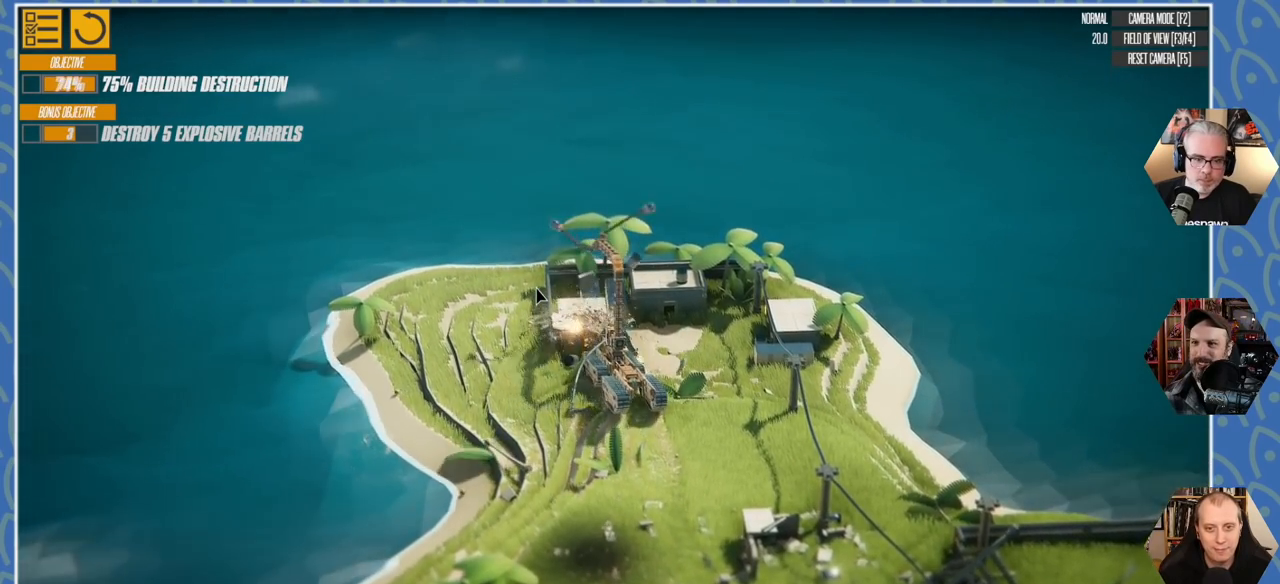
{"keys": ["d", "w"], "events": []}
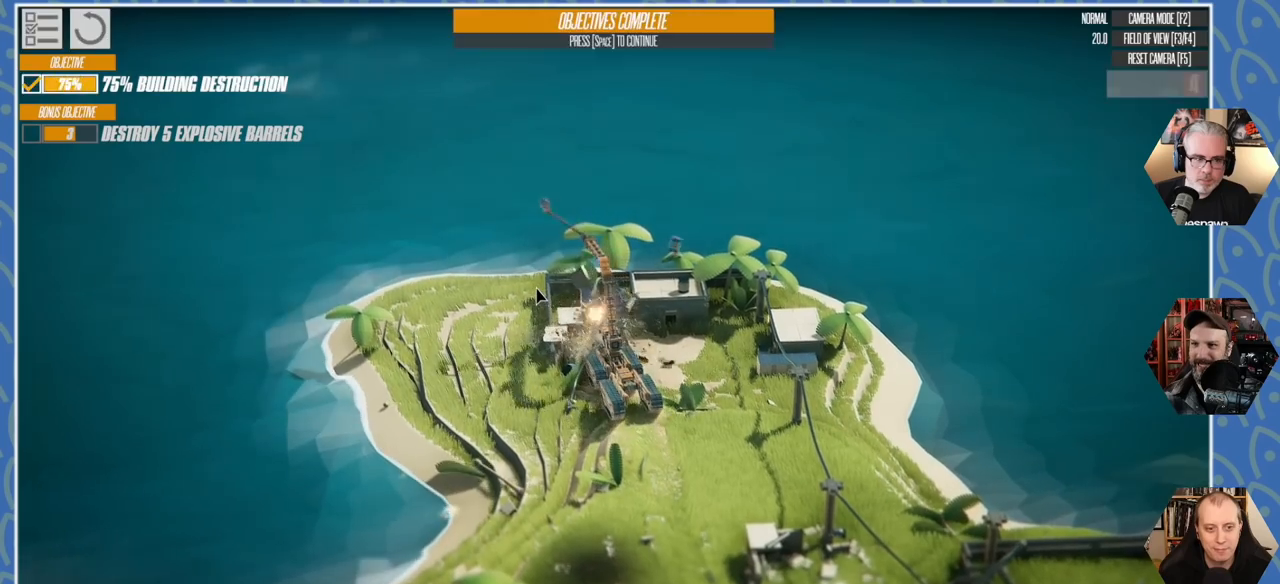
{"keys": ["d", "w"], "events": []}
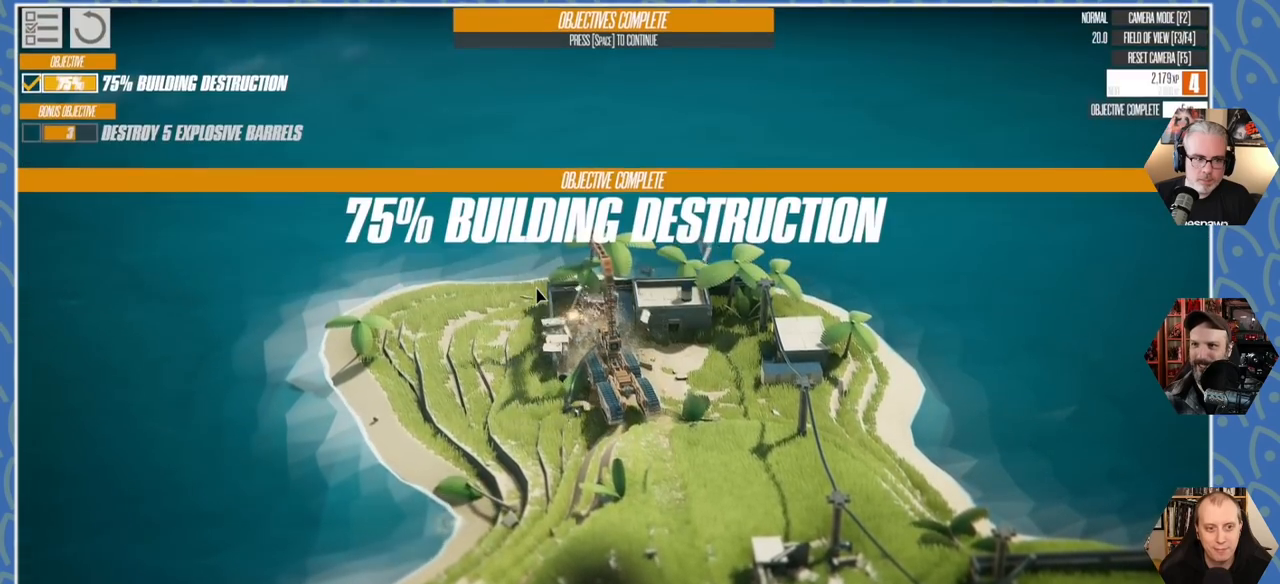
{"keys": ["d", "w"], "events": []}
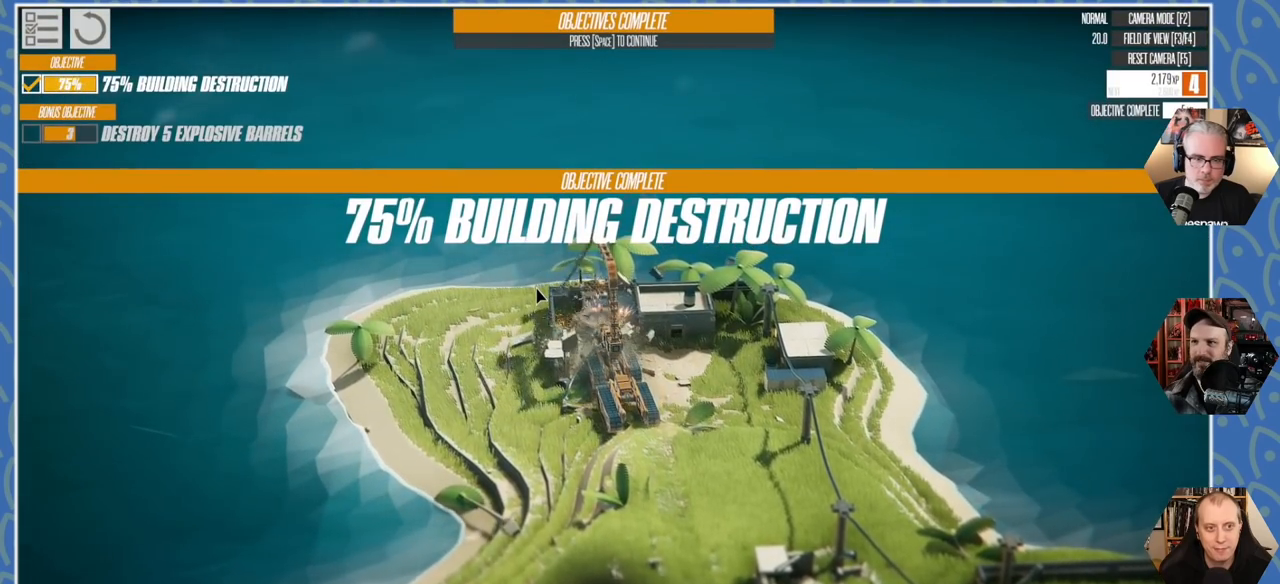
{"keys": ["d", "w"], "events": []}
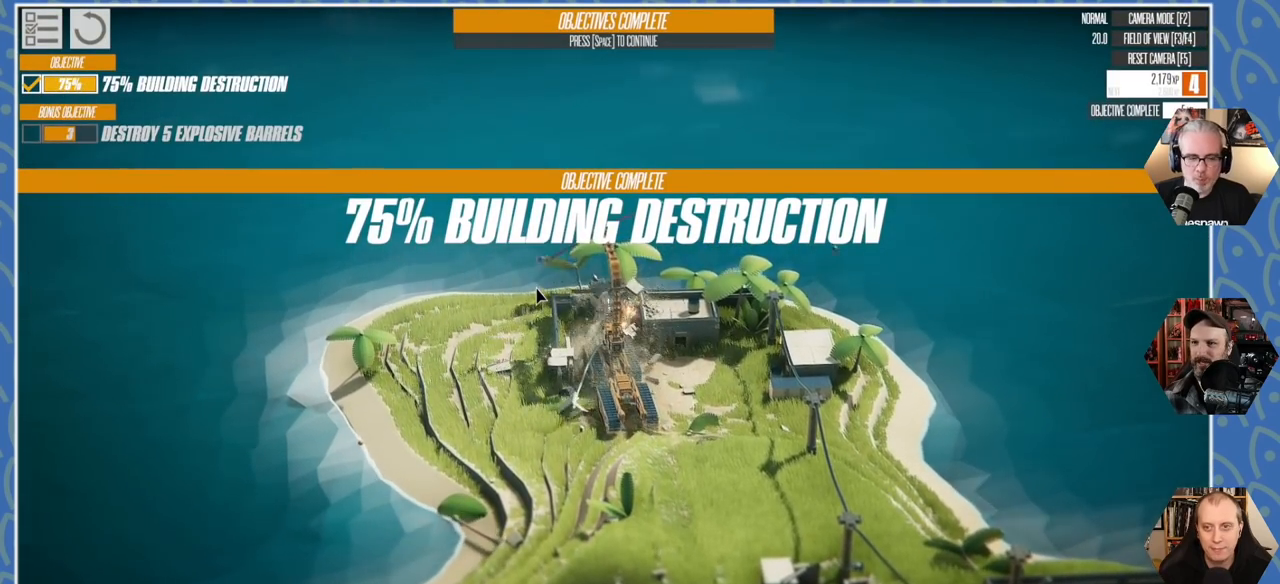
{"keys": ["d", "w"], "events": []}